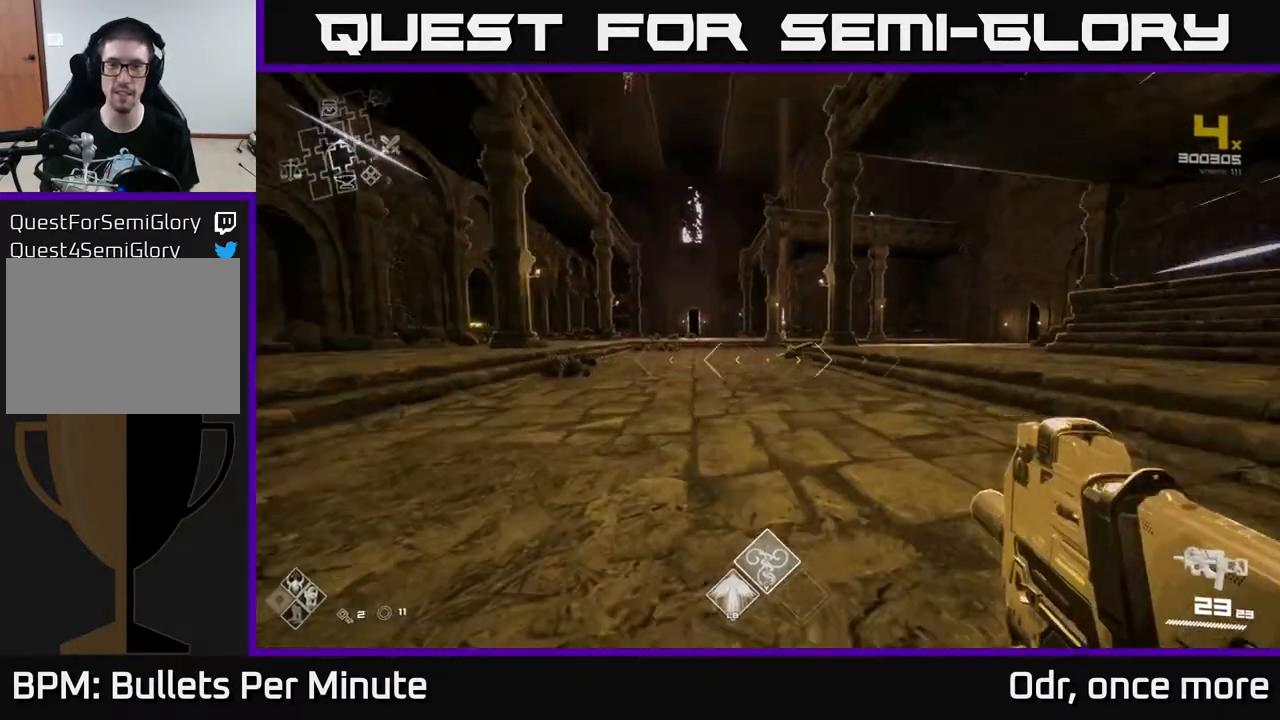
Gameplay with a controller (Xbox layout); each line is a JSON object with the inputs held at the frame after it (dt_ms = milliseconds from this image to that frame). "events" lists button and stick changes between this image and that frame as [ms after this image, input, new state], when the widget could be followed in between.
{"dt_ms": 500, "buttons": ["L1"], "left_stick": "up", "right_stick": "center", "events": [[150, "right_stick", "center"]]}
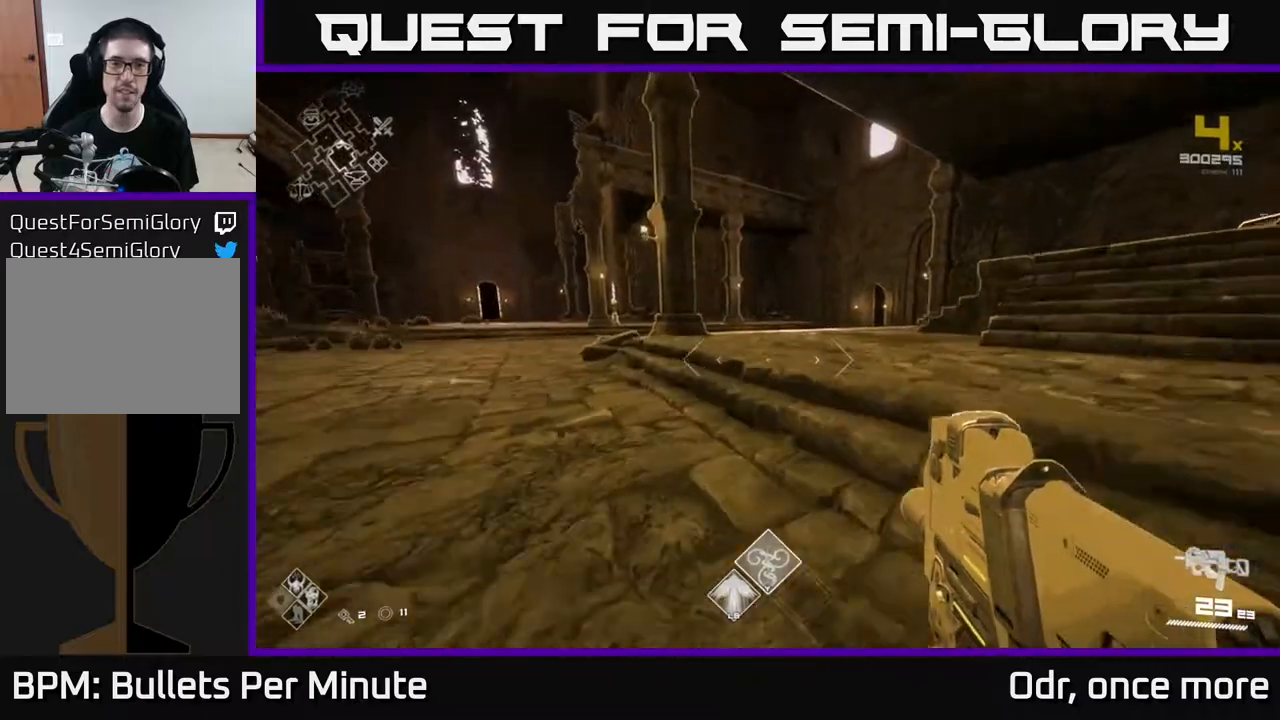
{"dt_ms": 500, "buttons": ["L1"], "left_stick": "up", "right_stick": "center", "events": []}
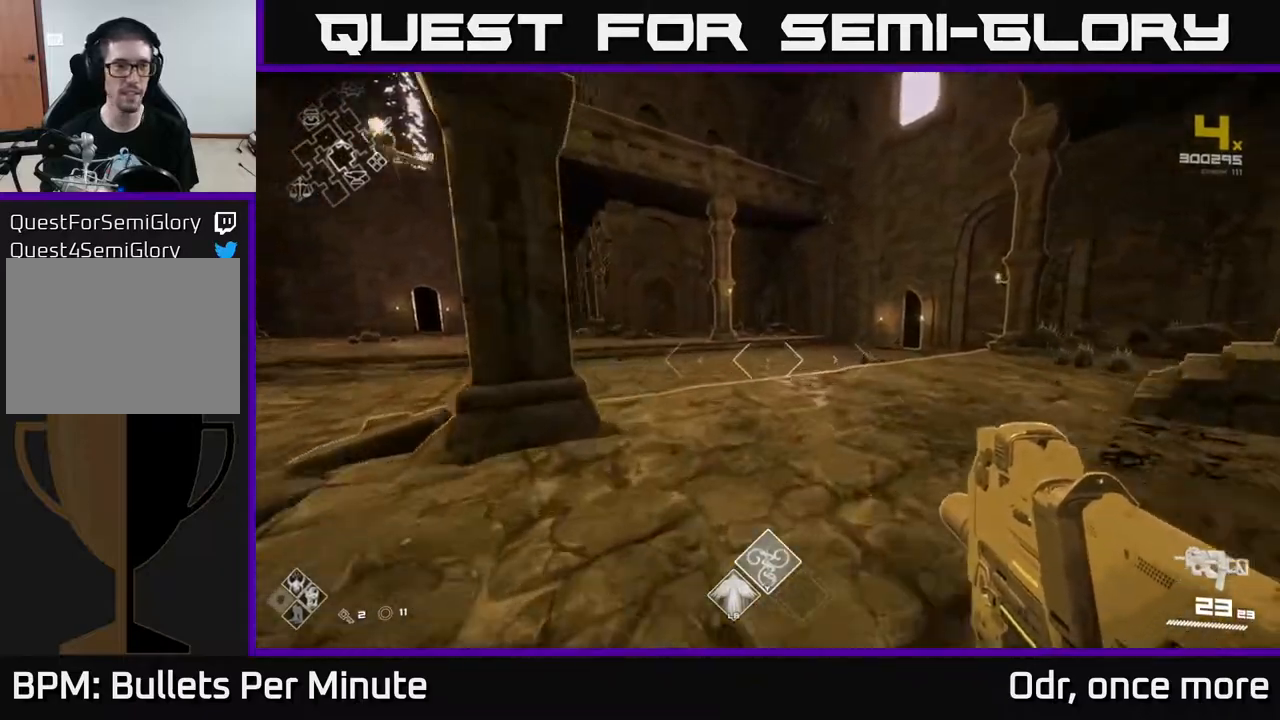
{"dt_ms": 500, "buttons": ["L1"], "left_stick": "up", "right_stick": "left", "events": [[300, "right_stick", "left"]]}
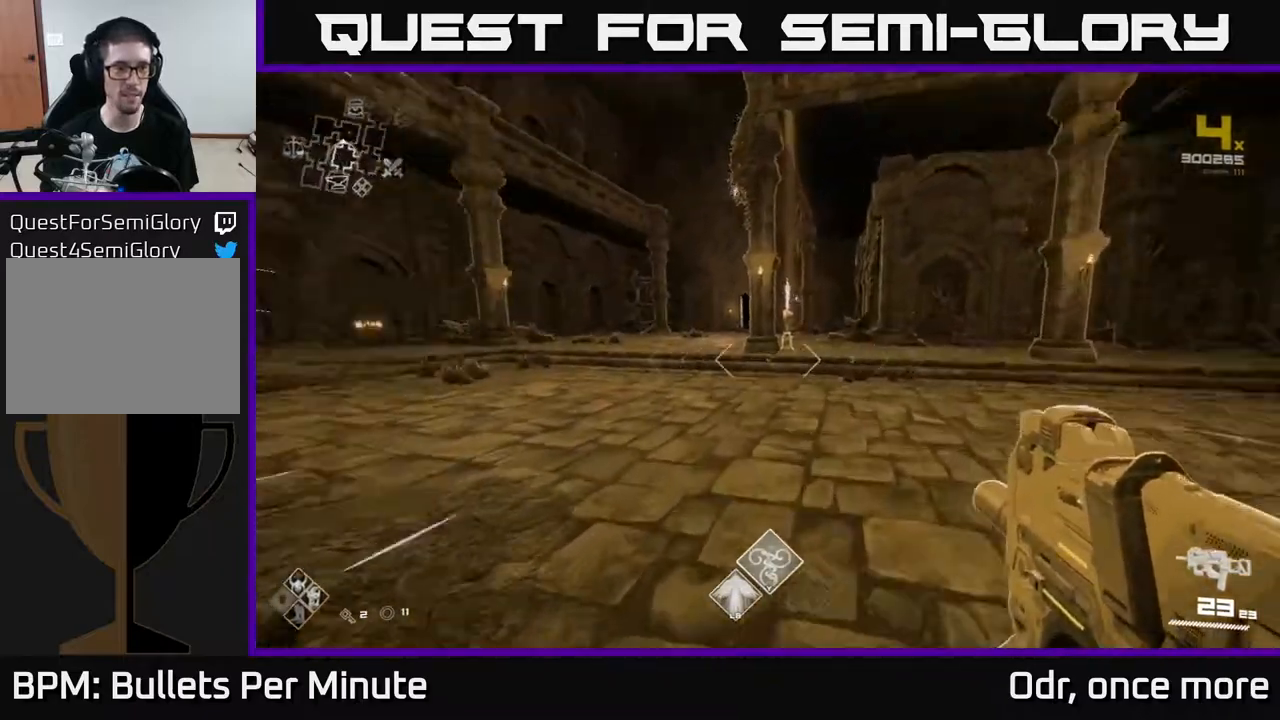
{"dt_ms": 500, "buttons": ["L1"], "left_stick": "up", "right_stick": "center", "events": [[100, "right_stick", "center"]]}
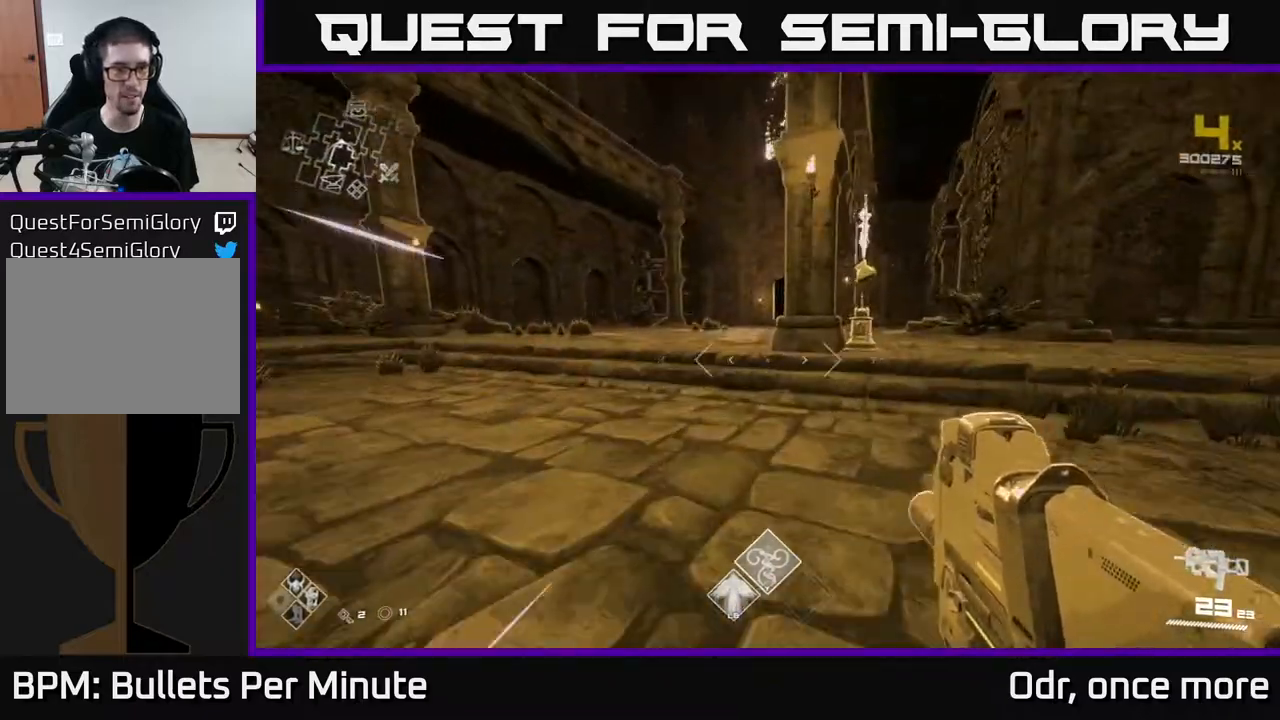
{"dt_ms": 500, "buttons": ["L1"], "left_stick": "up-right", "right_stick": "right", "events": [[133, "right_stick", "right"], [167, "left_stick", "up-right"]]}
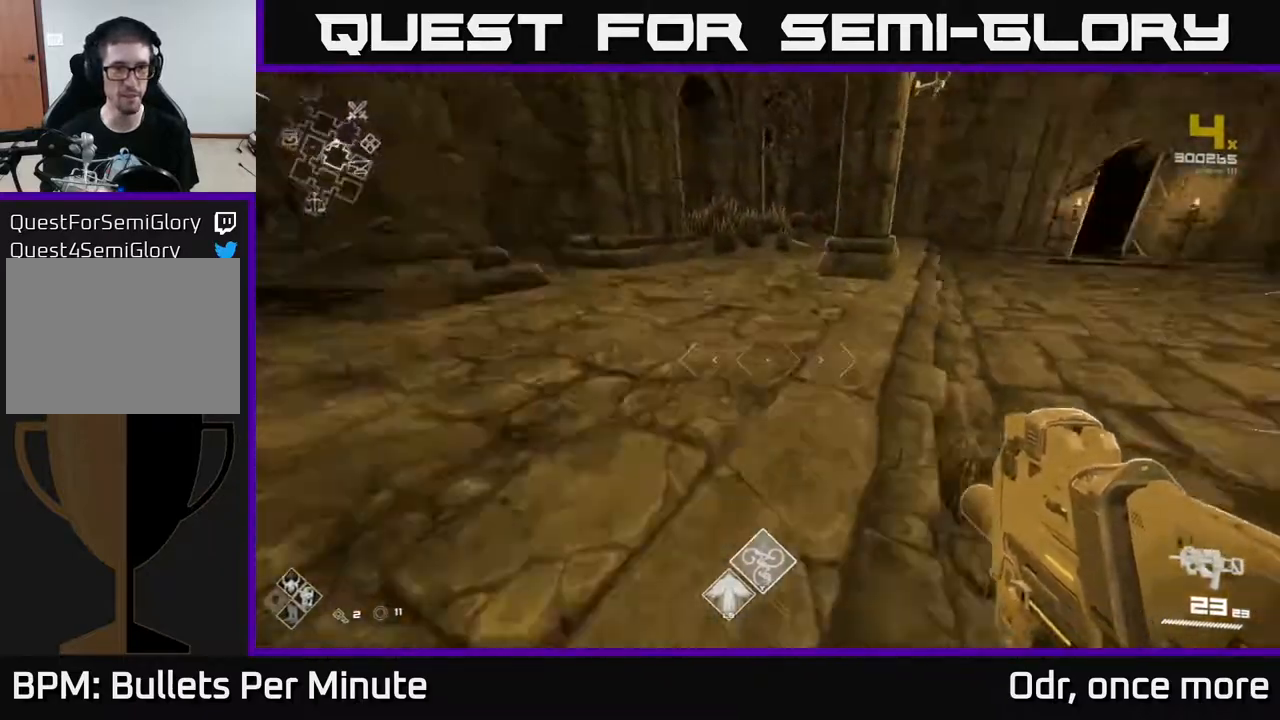
{"dt_ms": 500, "buttons": ["L1"], "left_stick": "up", "right_stick": "center", "events": [[267, "right_stick", "center"], [400, "left_stick", "up"]]}
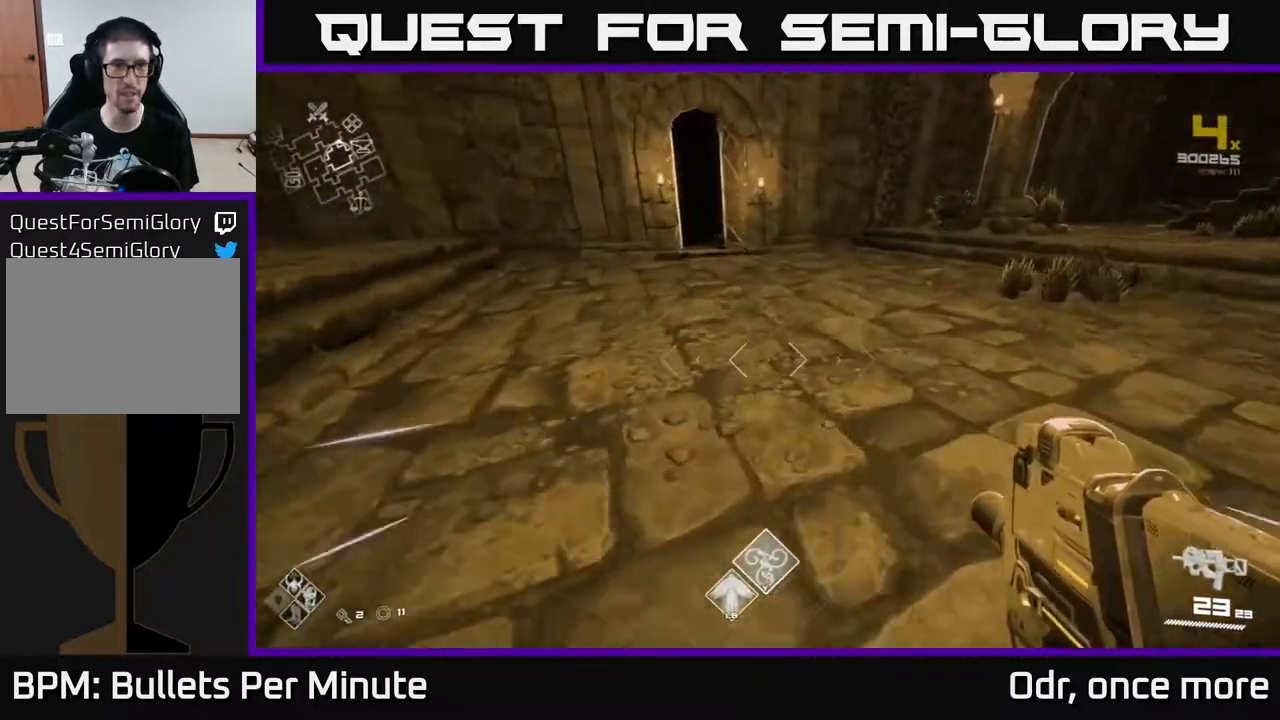
{"dt_ms": 500, "buttons": ["L1"], "left_stick": "up", "right_stick": "center", "events": [[333, "right_stick", "left"], [500, "right_stick", "center"]]}
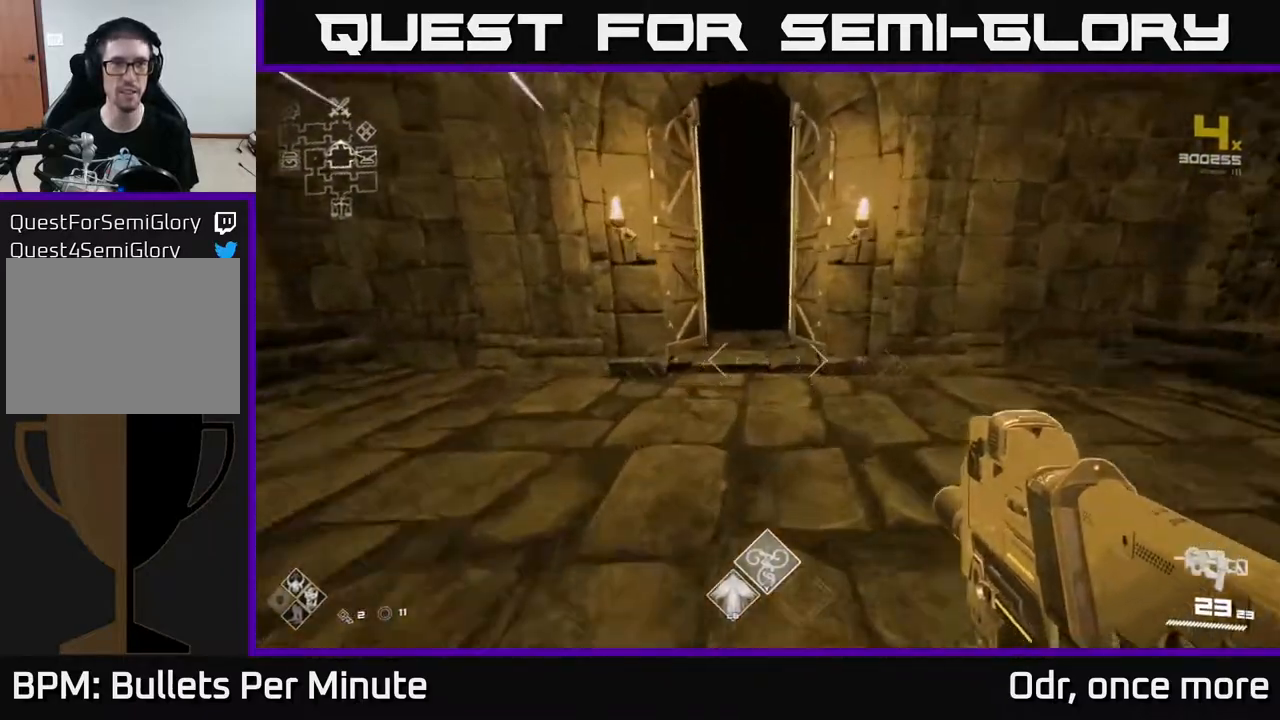
{"dt_ms": 500, "buttons": ["L1"], "left_stick": "up", "right_stick": "center", "events": []}
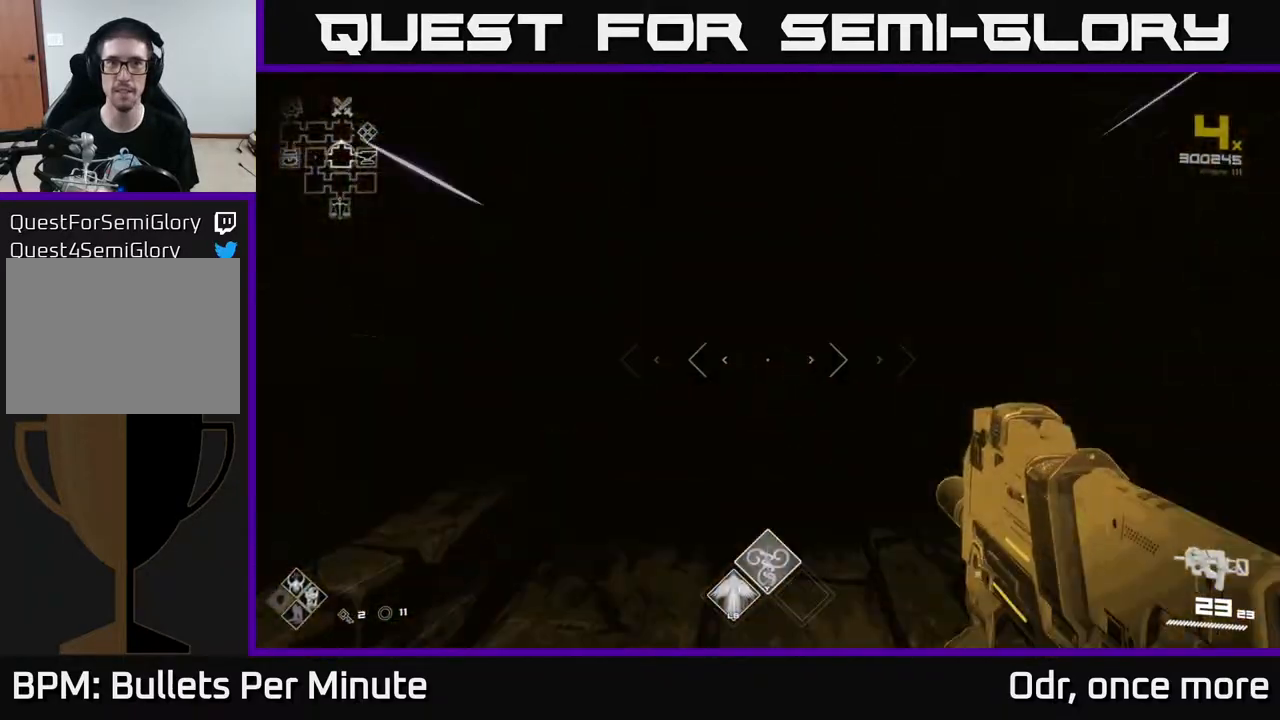
{"dt_ms": 500, "buttons": ["L1"], "left_stick": "up", "right_stick": "center", "events": []}
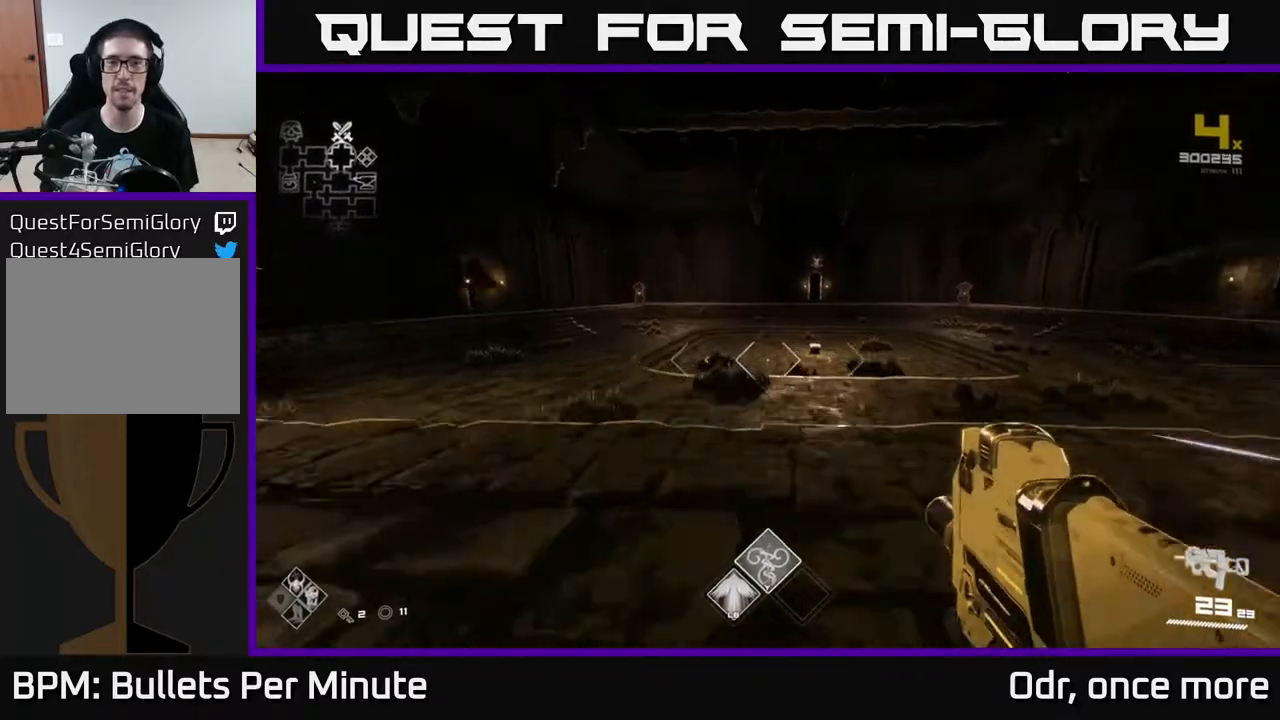
{"dt_ms": 500, "buttons": ["L1"], "left_stick": "up", "right_stick": "center", "events": []}
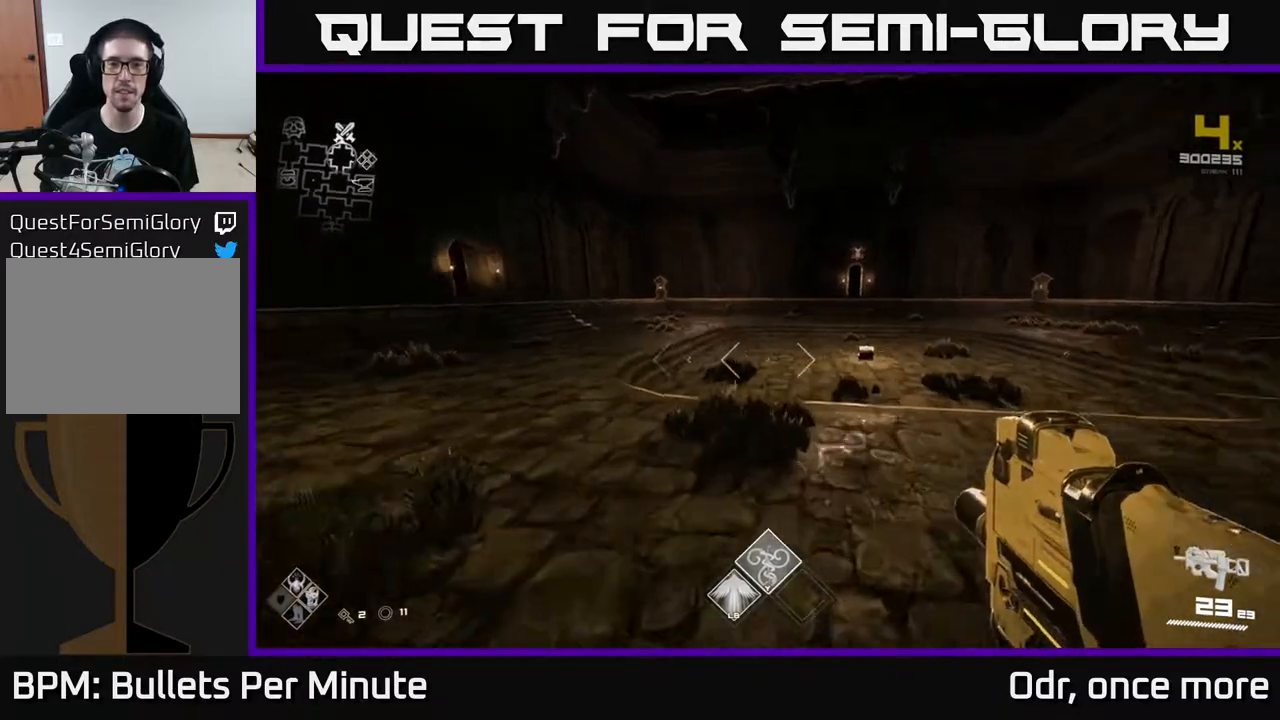
{"dt_ms": 500, "buttons": ["L1"], "left_stick": "up", "right_stick": "center", "events": [[33, "right_stick", "left"], [283, "right_stick", "center"]]}
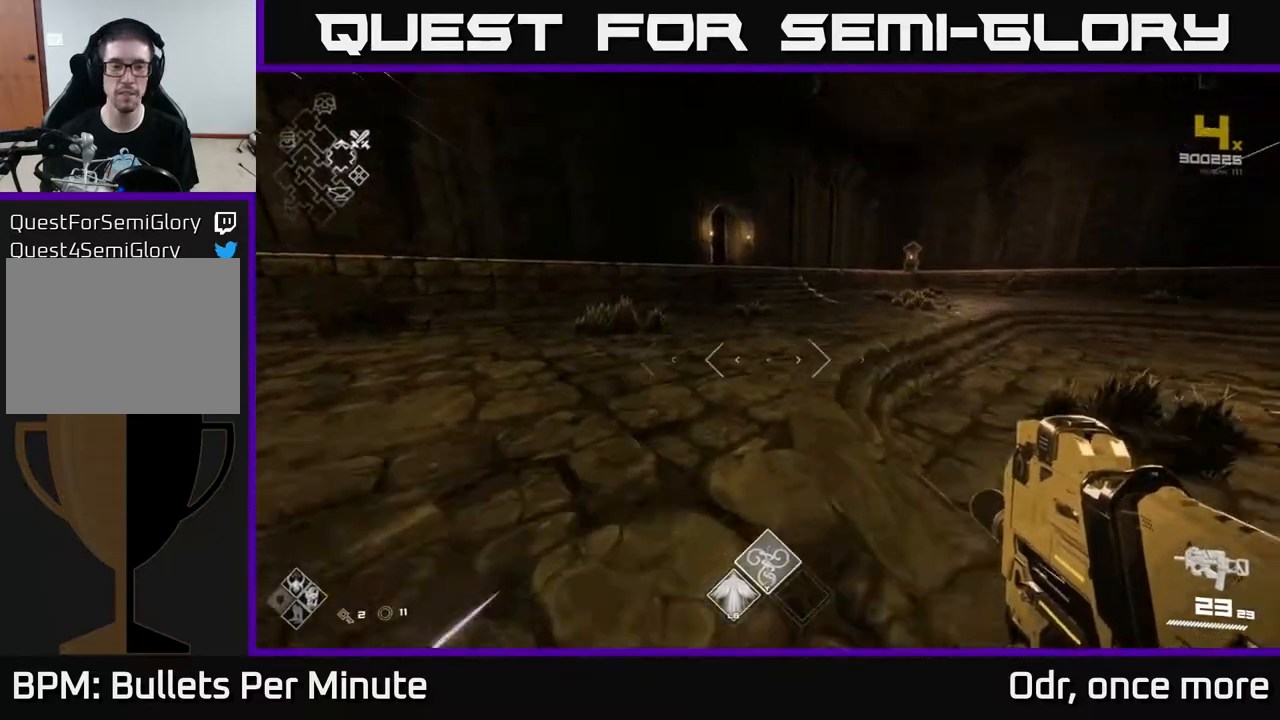
{"dt_ms": 500, "buttons": [], "left_stick": "up", "right_stick": "center", "events": [[333, "L1", "up"], [350, "A", "down"], [483, "A", "up"]]}
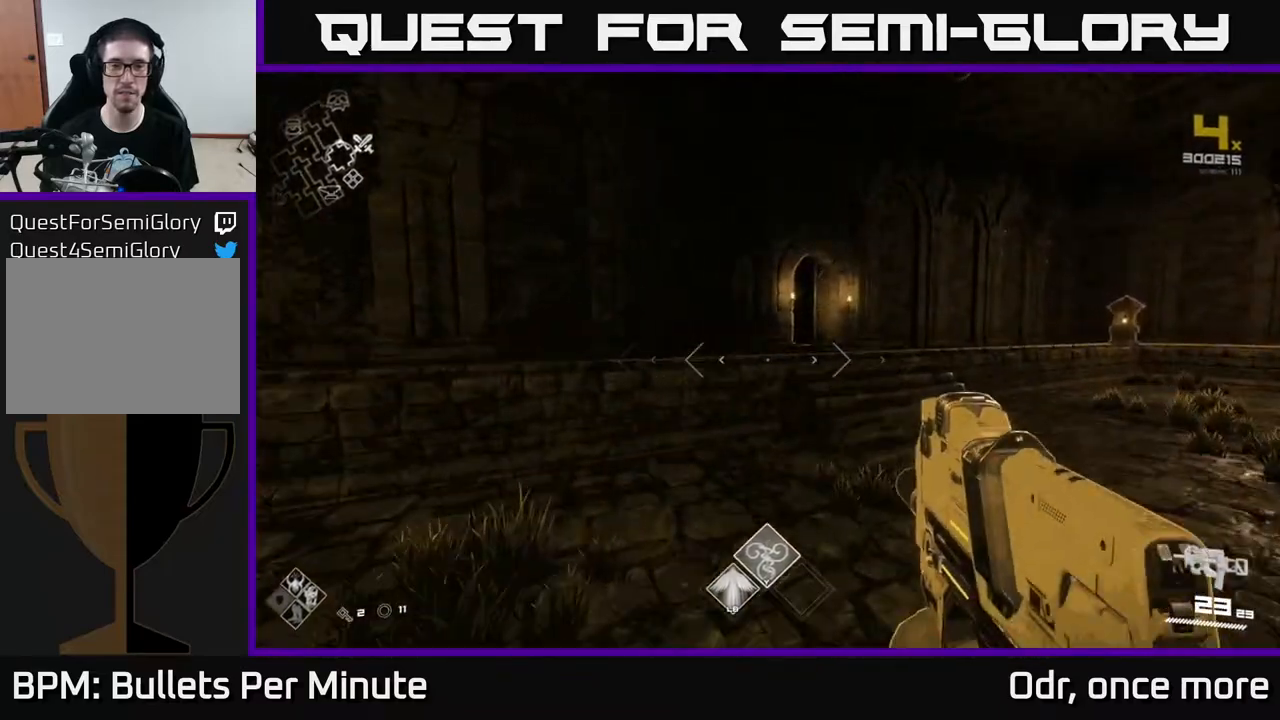
{"dt_ms": 500, "buttons": ["L1"], "left_stick": "up", "right_stick": "center", "events": [[217, "L1", "down"]]}
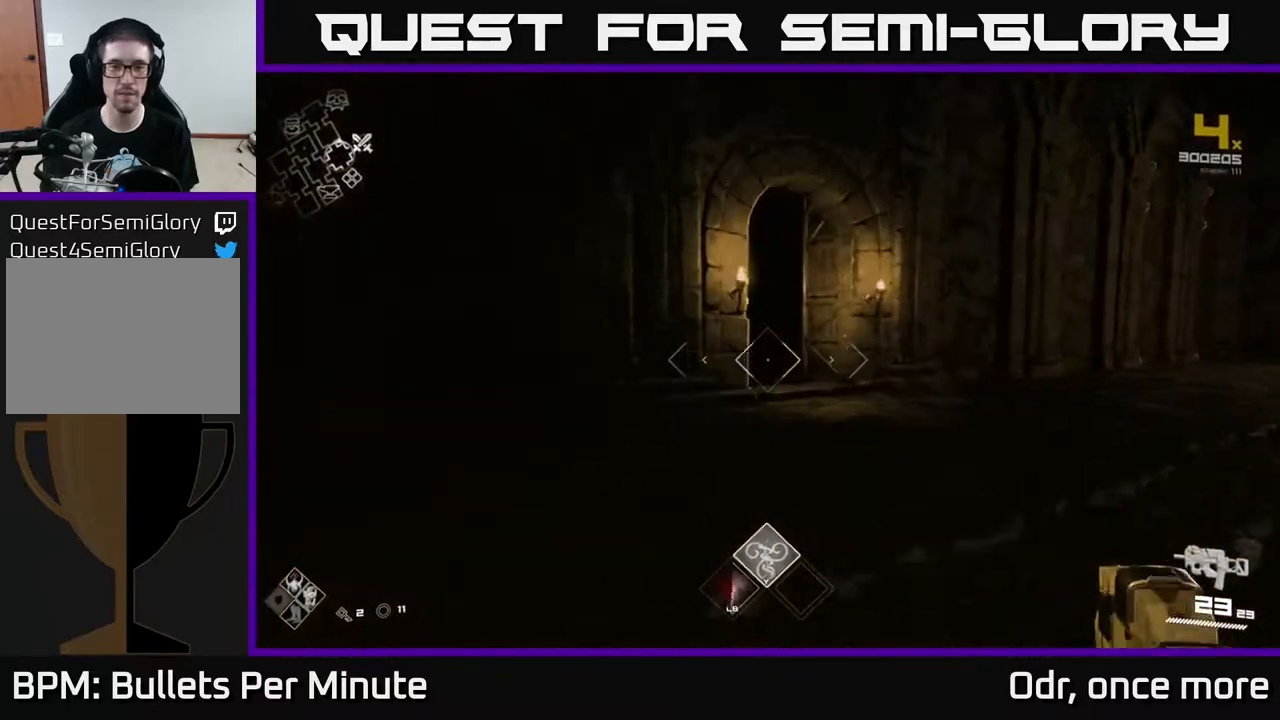
{"dt_ms": 1000, "buttons": ["L1"], "left_stick": "up", "right_stick": "center"}
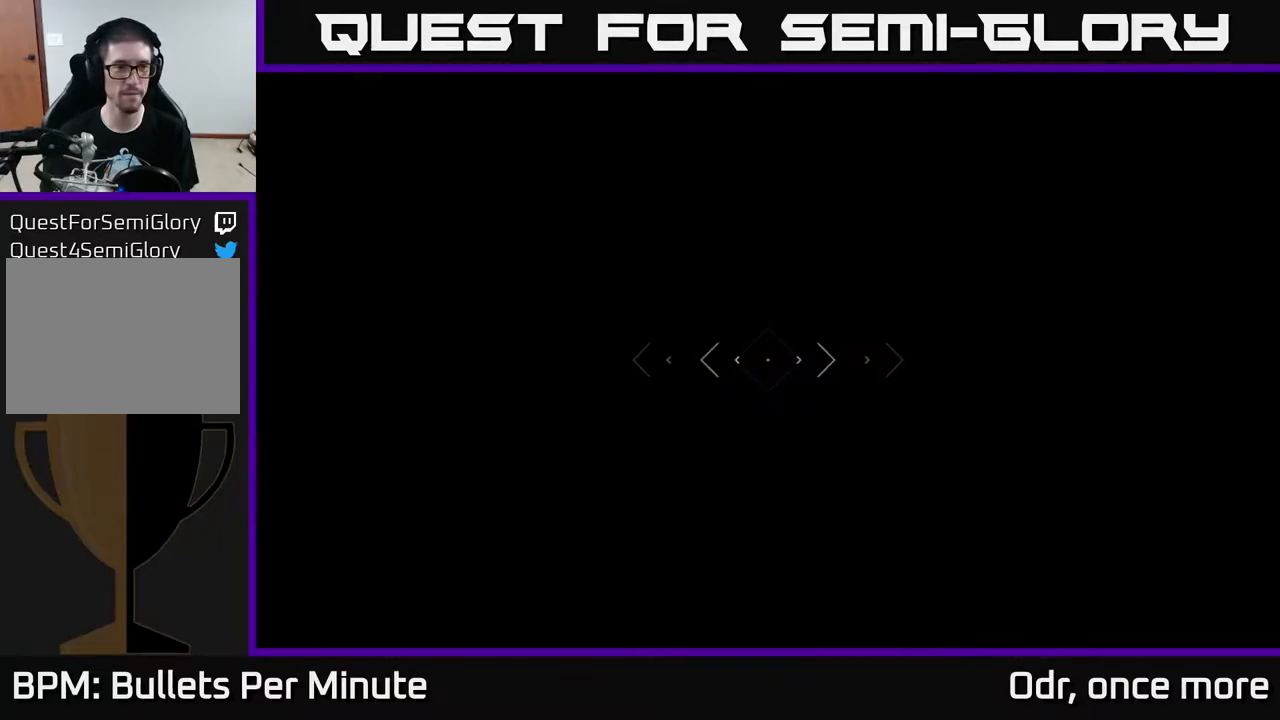
{"dt_ms": 500, "buttons": ["L1"], "left_stick": "up", "right_stick": "center", "events": []}
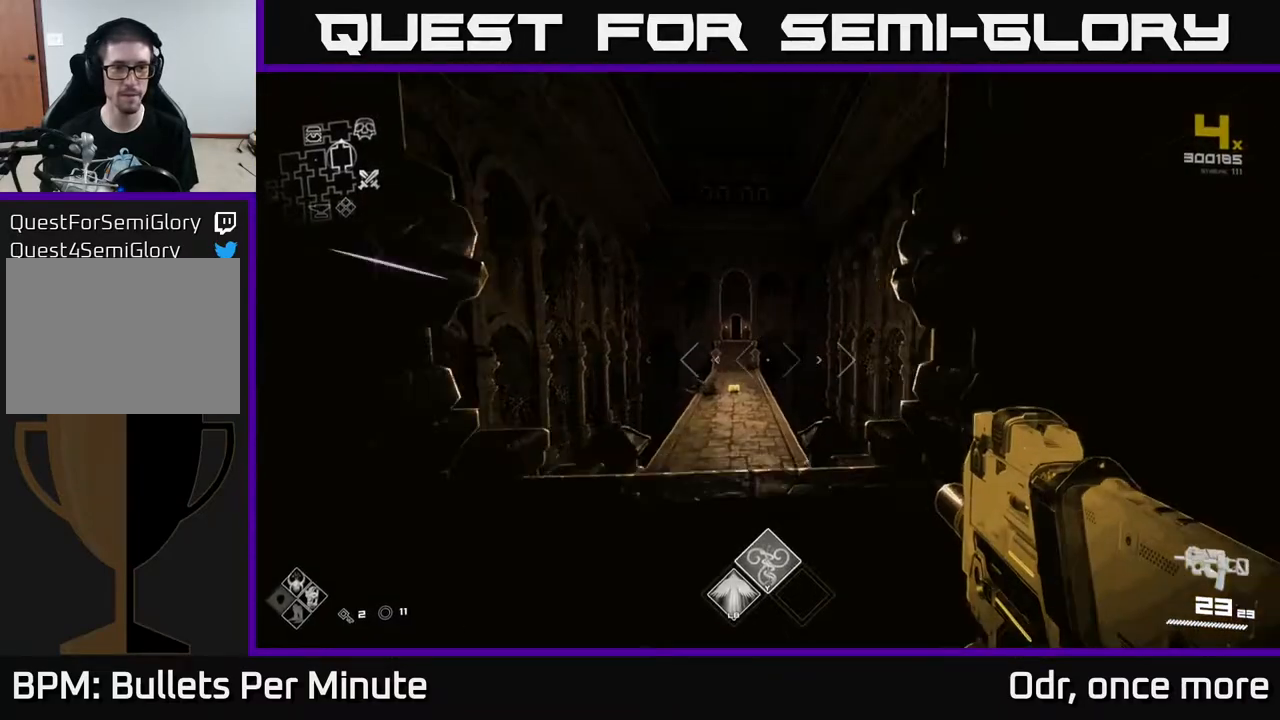
{"dt_ms": 500, "buttons": ["L1"], "left_stick": "up", "right_stick": "center", "events": []}
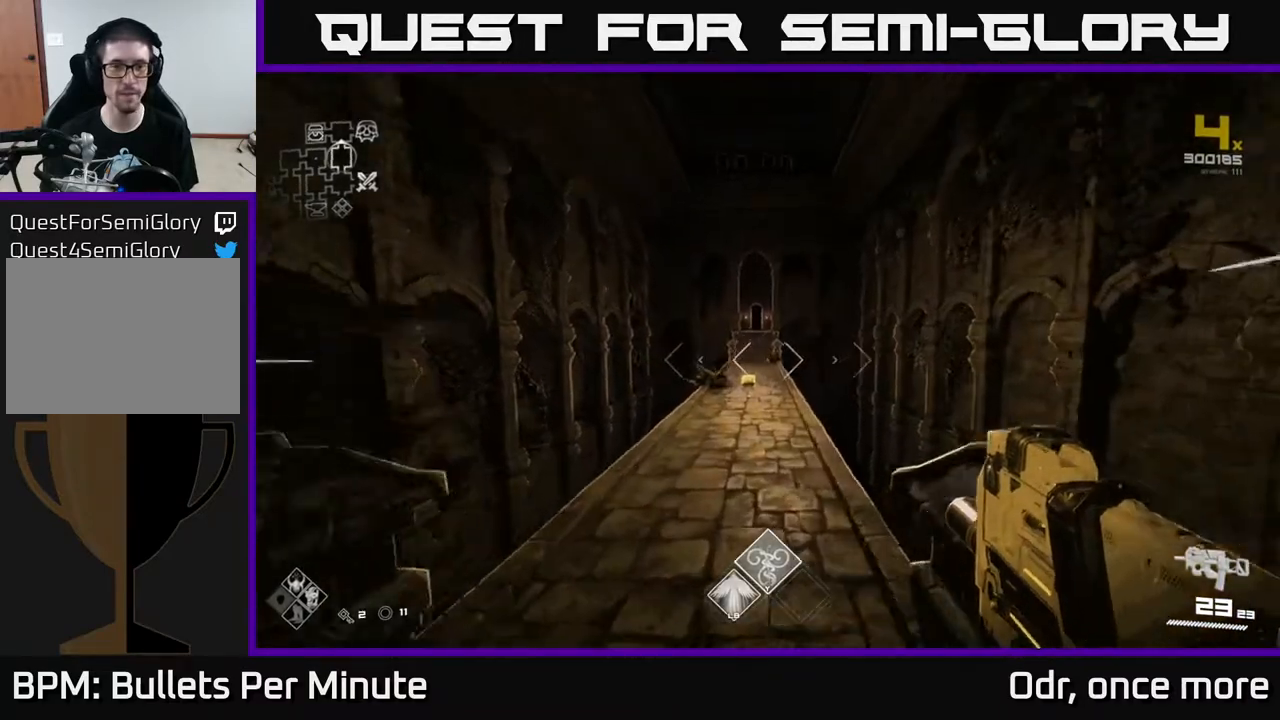
{"dt_ms": 500, "buttons": ["L1"], "left_stick": "up", "right_stick": "center", "events": []}
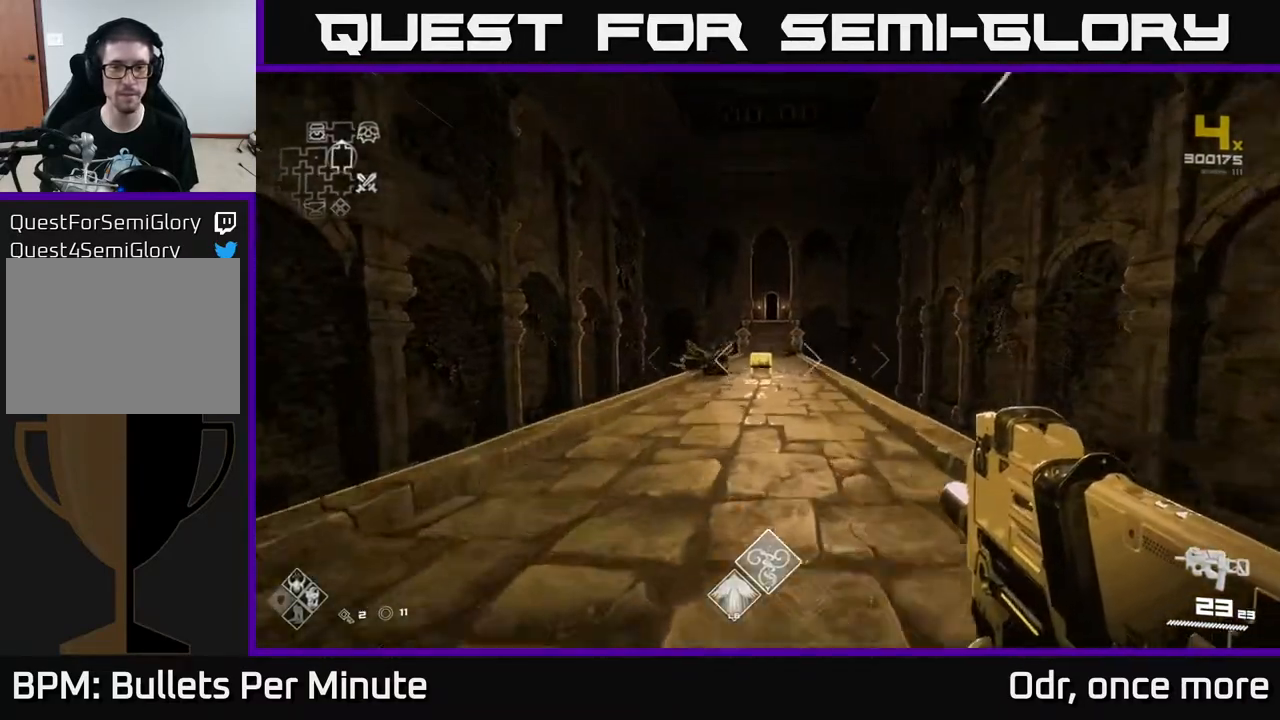
{"dt_ms": 500, "buttons": ["L1"], "left_stick": "up", "right_stick": "center", "events": []}
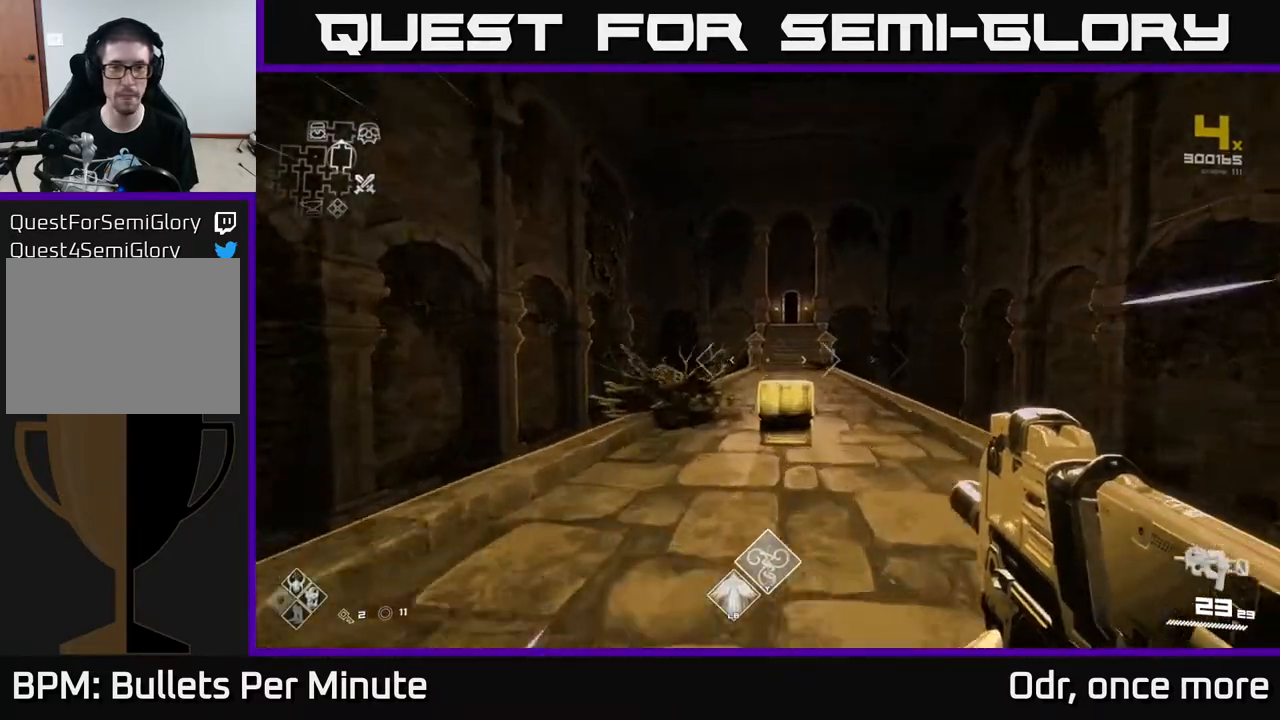
{"dt_ms": 500, "buttons": ["L1"], "left_stick": "up", "right_stick": "center", "events": []}
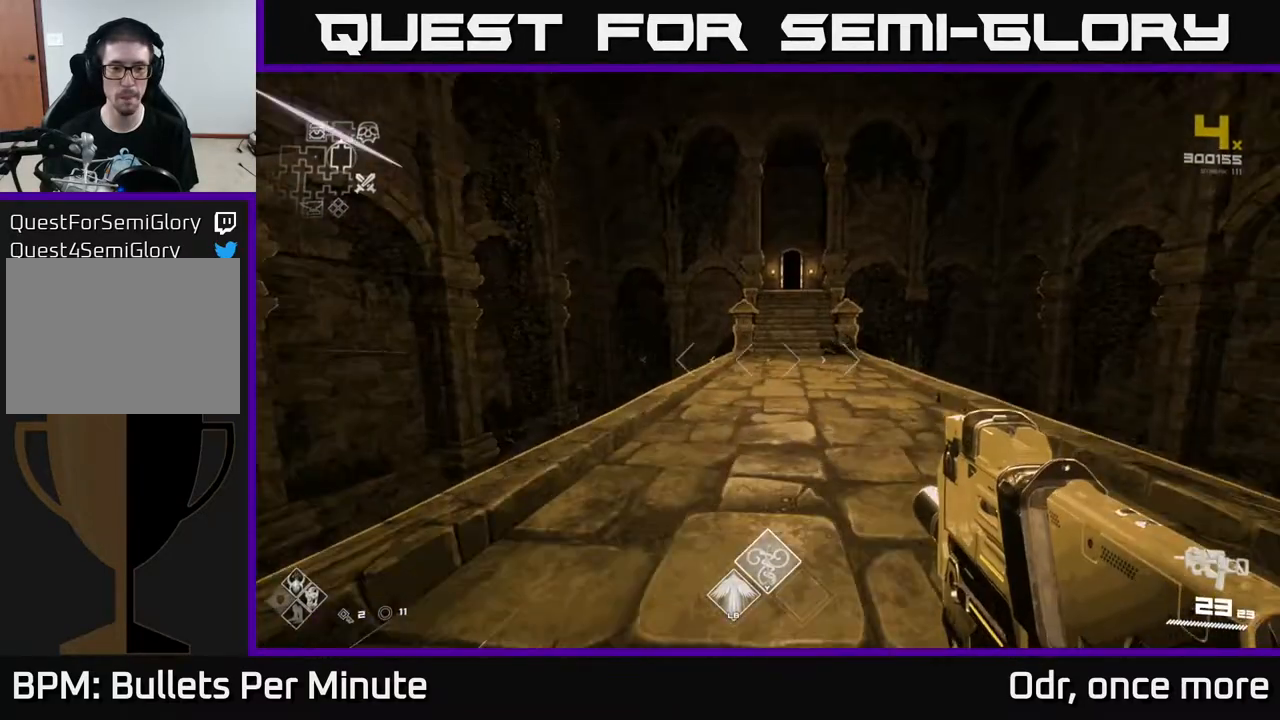
{"dt_ms": 500, "buttons": ["L1"], "left_stick": "up", "right_stick": "up-right", "events": [[500, "right_stick", "up-right"]]}
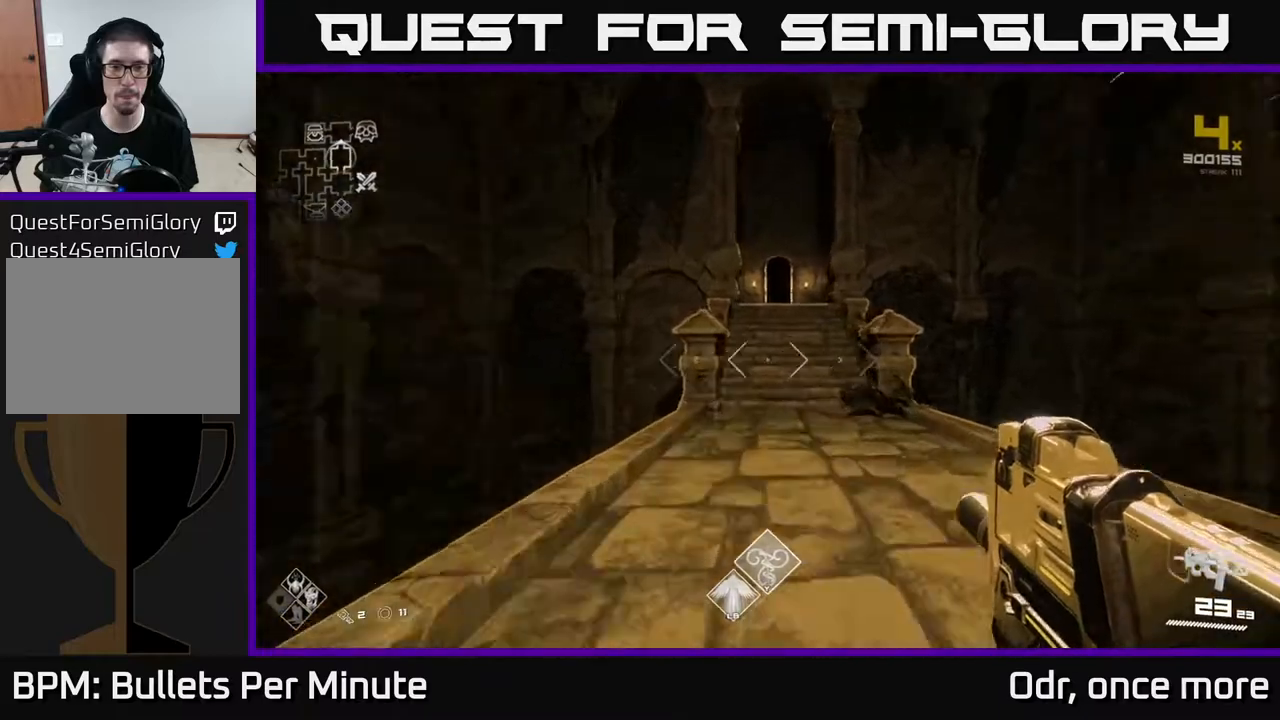
{"dt_ms": 500, "buttons": ["L1"], "left_stick": "up", "right_stick": "center", "events": [[83, "right_stick", "center"]]}
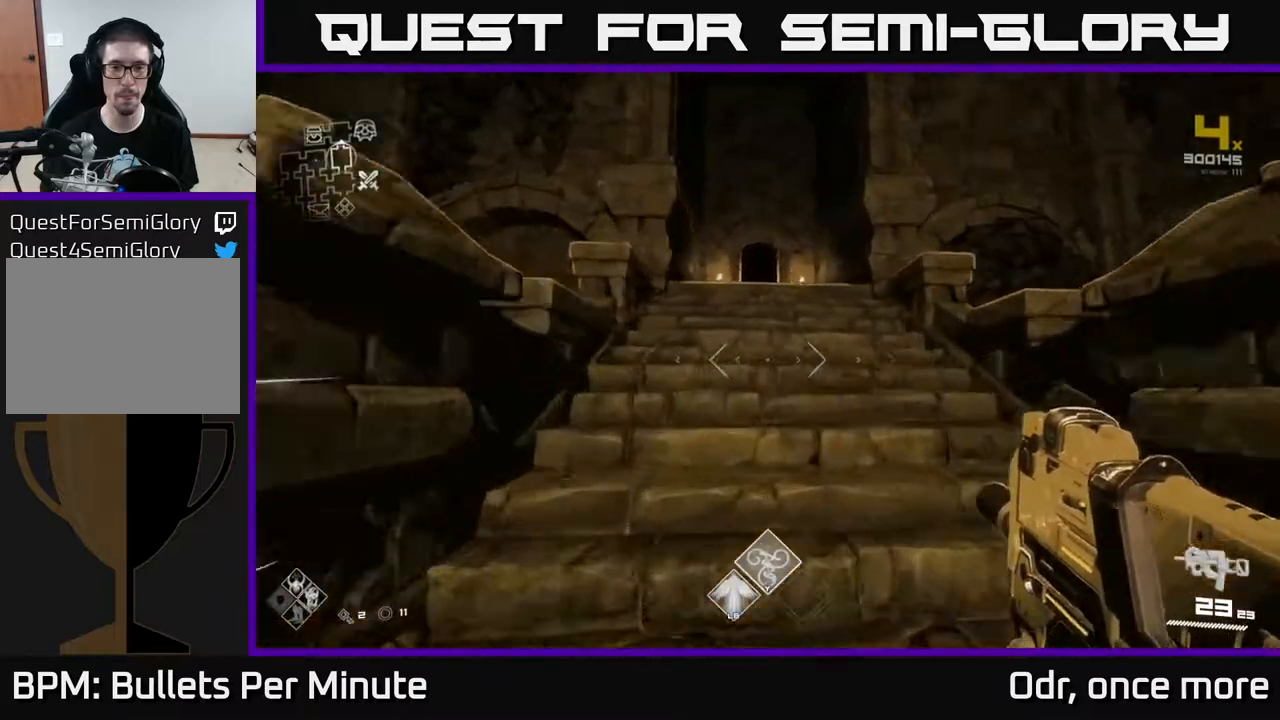
{"dt_ms": 500, "buttons": ["L1"], "left_stick": "up", "right_stick": "down", "events": [[400, "right_stick", "down"]]}
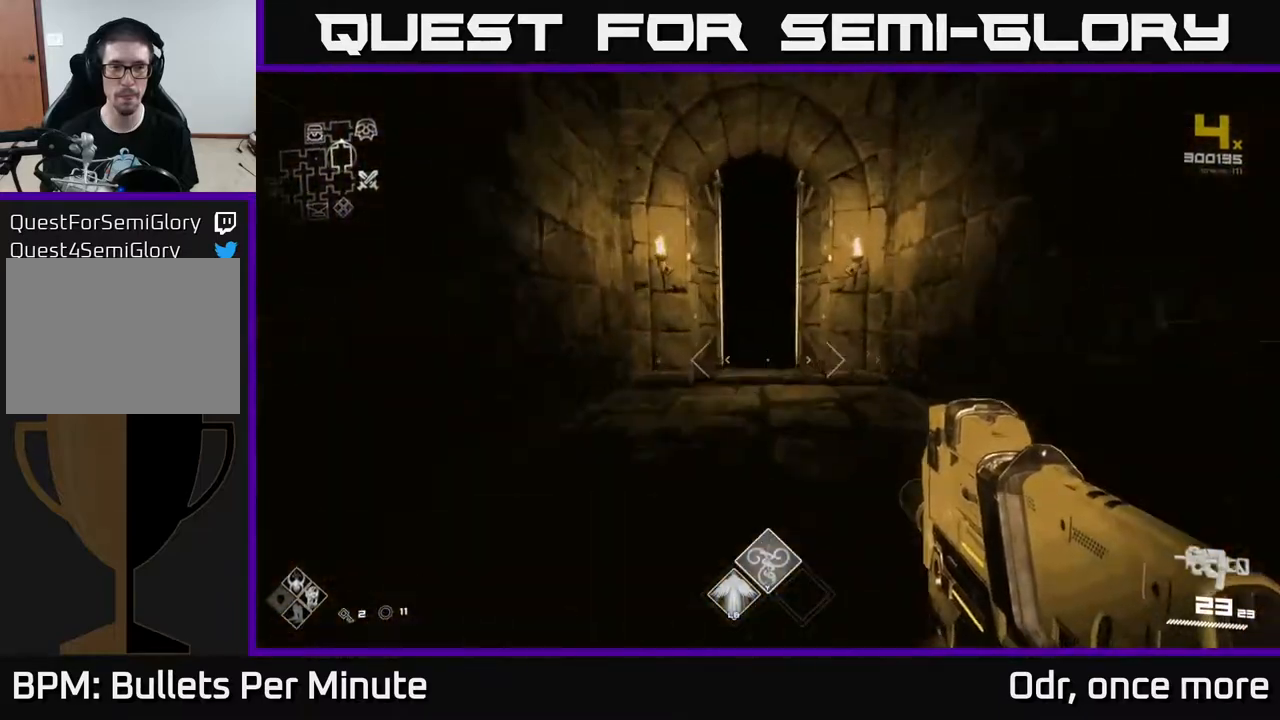
{"dt_ms": 500, "buttons": ["L1"], "left_stick": "up-left", "right_stick": "center", "events": [[67, "right_stick", "center"], [383, "left_stick", "up-left"]]}
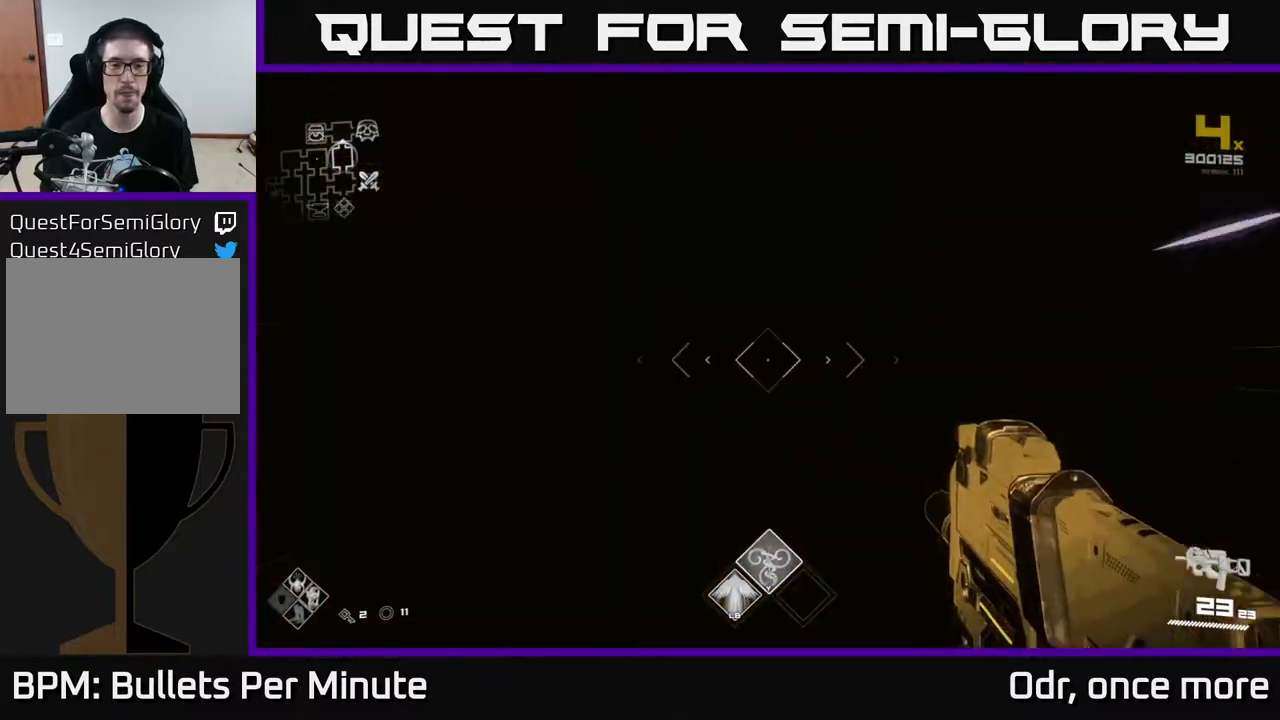
{"dt_ms": 500, "buttons": ["L1"], "left_stick": "up", "right_stick": "right", "events": [[17, "left_stick", "up"], [467, "right_stick", "right"]]}
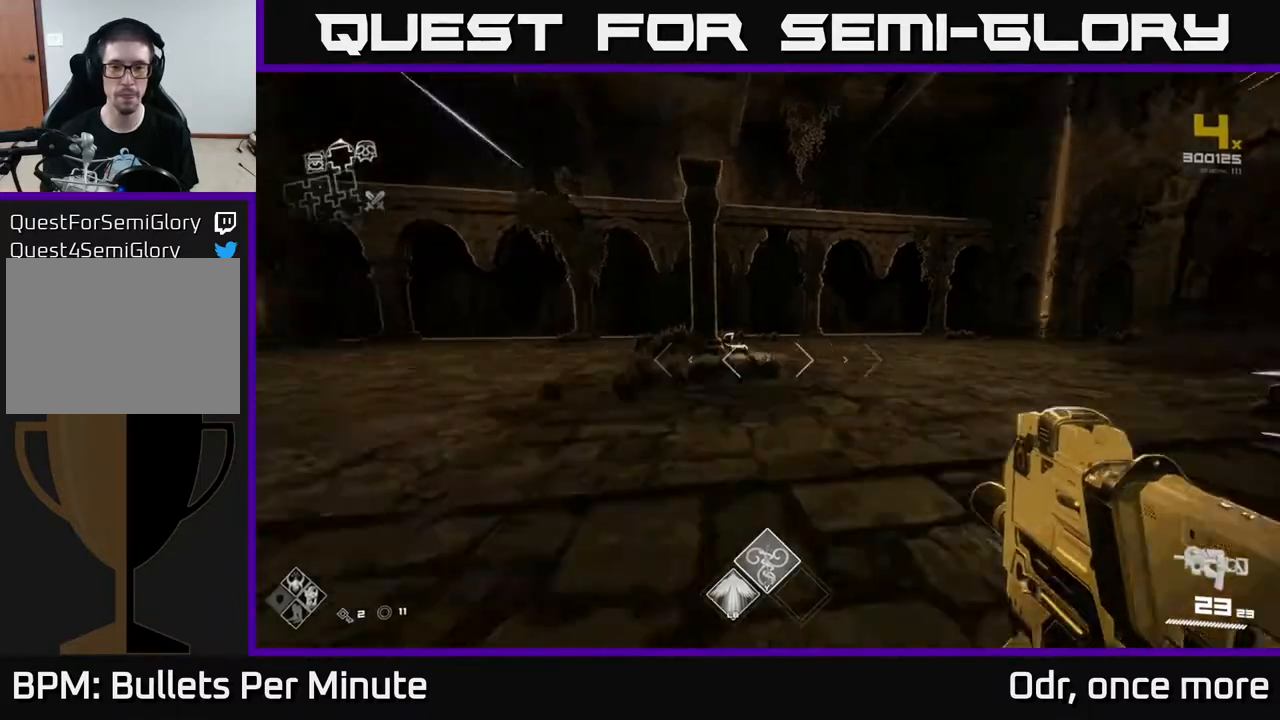
{"dt_ms": 500, "buttons": ["Y", "L1"], "left_stick": "up", "right_stick": "center", "events": [[117, "right_stick", "center"], [450, "Y", "down"]]}
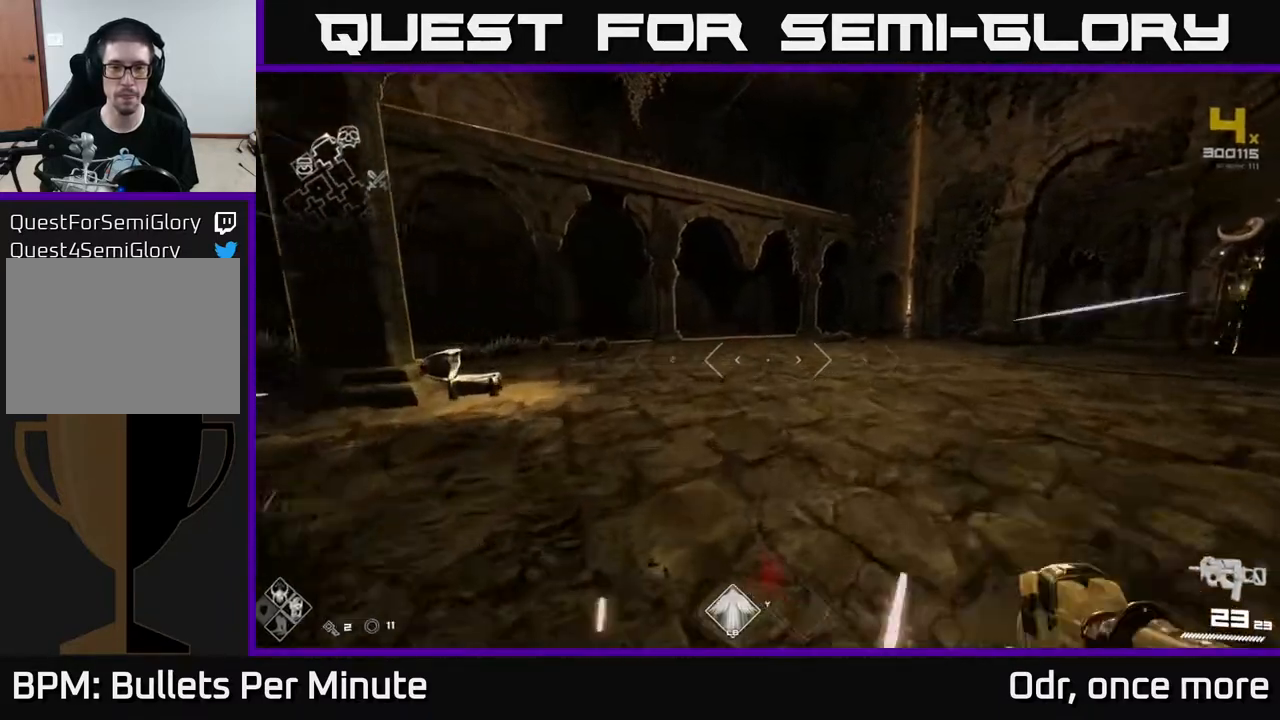
{"dt_ms": 500, "buttons": ["L1"], "left_stick": "up", "right_stick": "right", "events": [[33, "Y", "up"], [233, "right_stick", "right"]]}
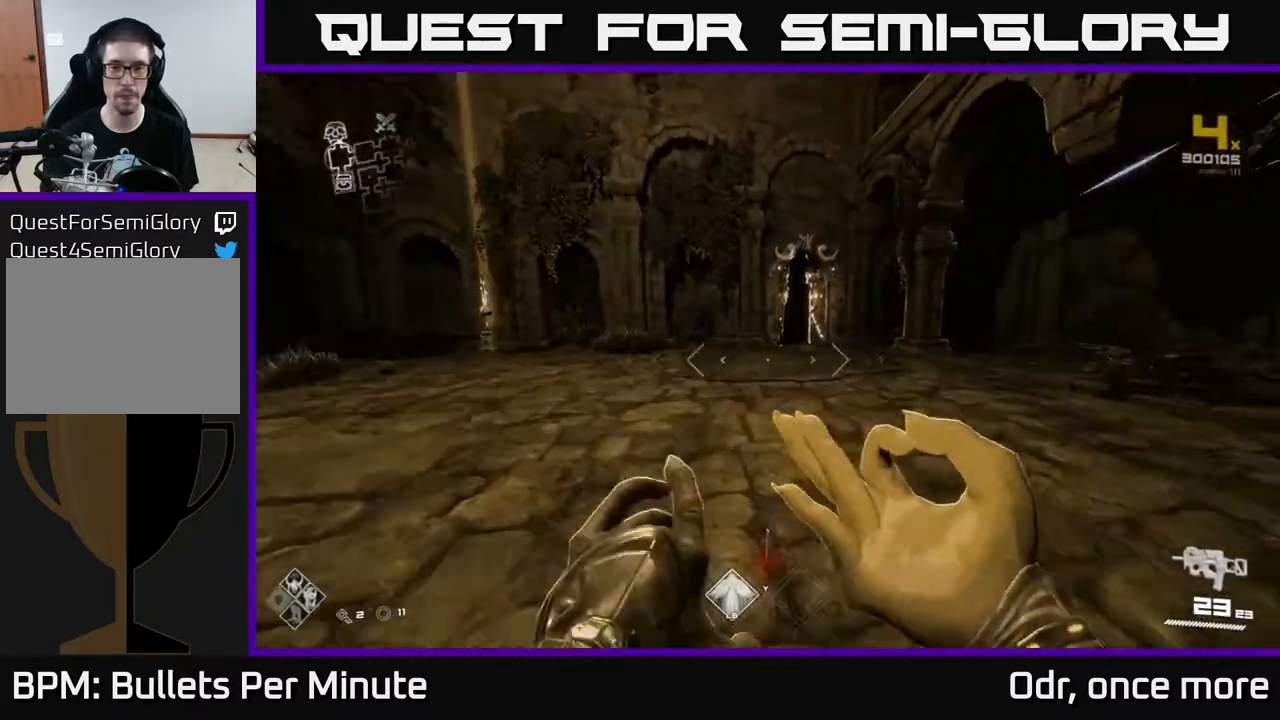
{"dt_ms": 500, "buttons": ["L1"], "left_stick": "up", "right_stick": "center", "events": [[67, "right_stick", "center"]]}
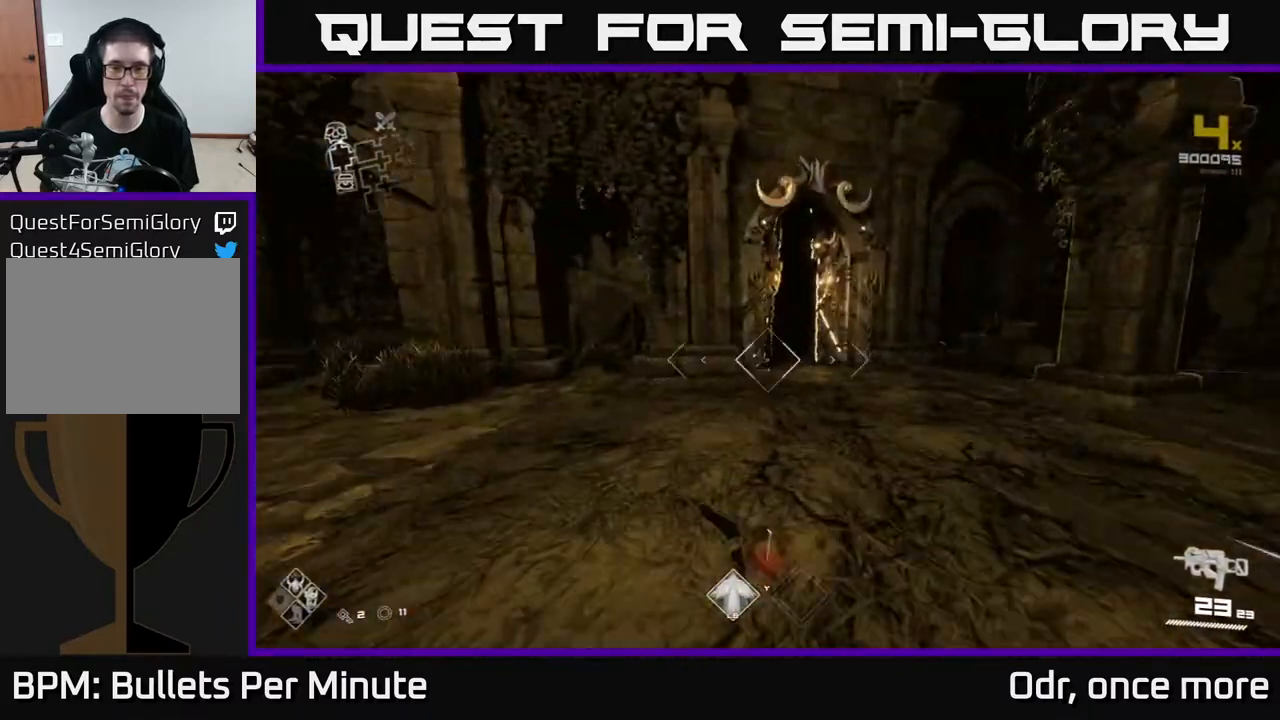
{"dt_ms": 500, "buttons": ["L1"], "left_stick": "up", "right_stick": "center", "events": [[283, "right_stick", "left"], [383, "right_stick", "center"]]}
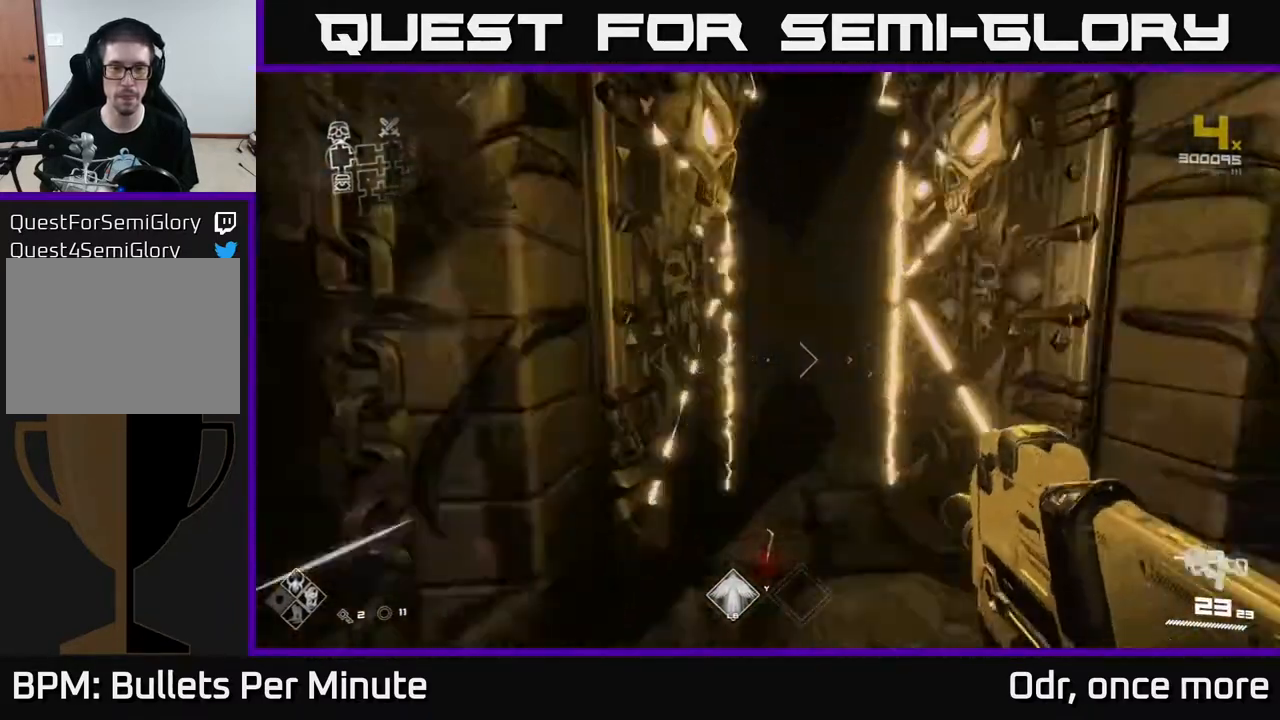
{"dt_ms": 500, "buttons": ["L1"], "left_stick": "up", "right_stick": "center", "events": []}